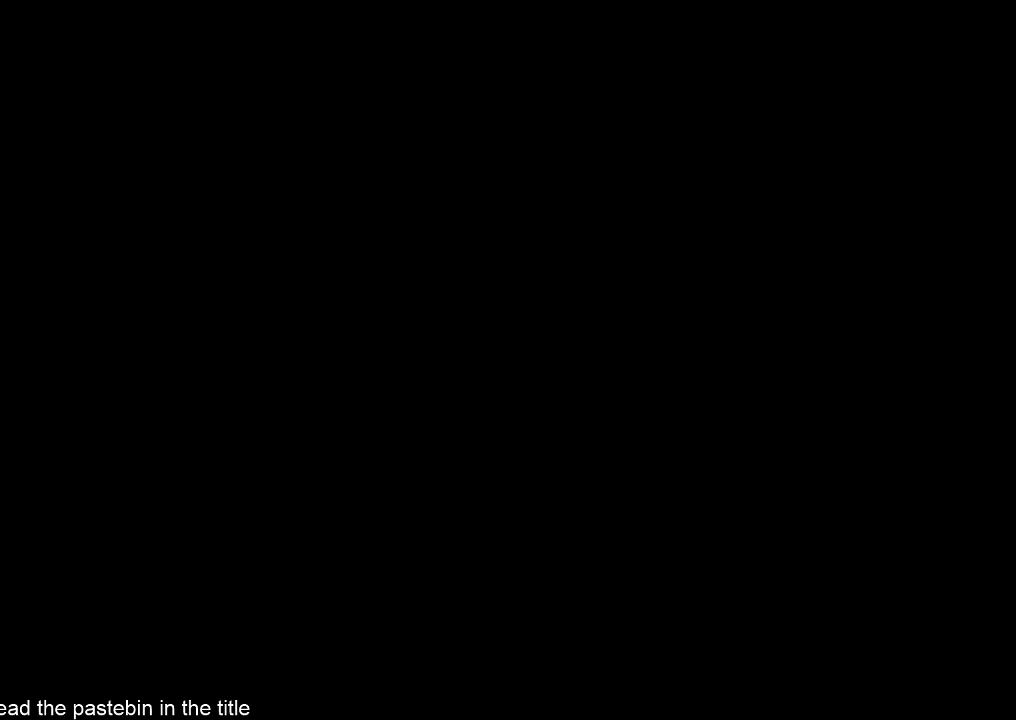
Gameplay with a controller (Nintendo layout); each line is a JSON object with the inputs held at the frame after it. "events" lists button and stick changes between this image and that frame as [ms after this image, input, new state], when the widget could be followed in between. Not read: L3 R3.
{"buttons": ["X"], "left_stick": "center", "right_stick": "center", "events": [[200, "X", "down"], [267, "X", "up"], [367, "X", "down"], [433, "X", "up"], [467, "X", "down"]]}
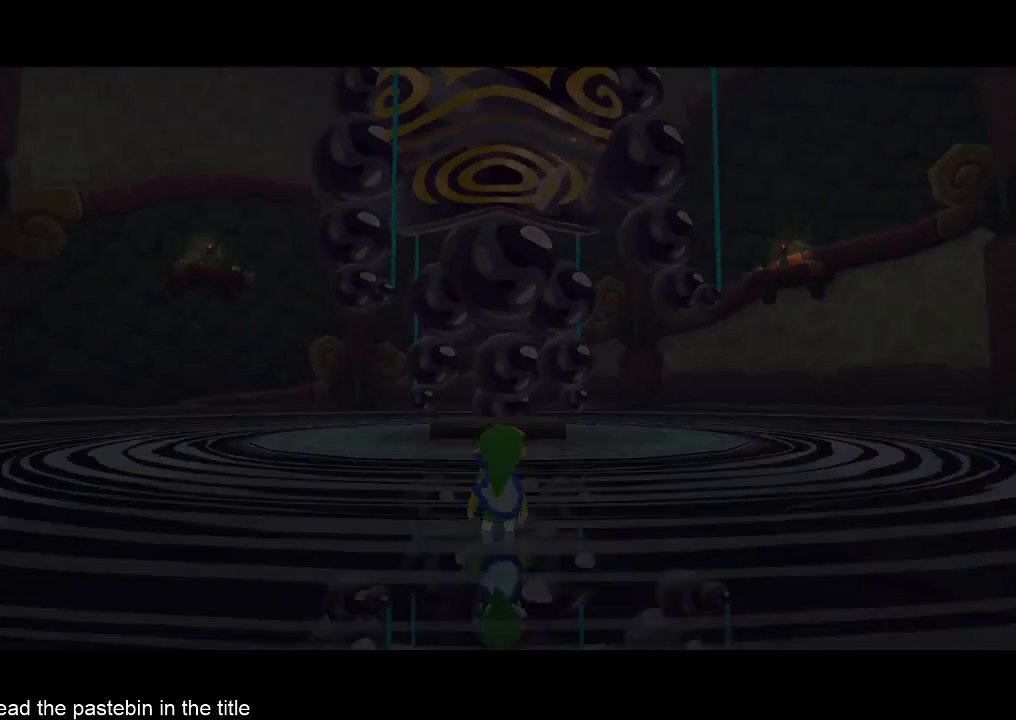
{"buttons": ["X"], "left_stick": "up-left", "right_stick": "center", "events": [[33, "X", "up"], [100, "X", "down"], [200, "X", "up"], [267, "X", "down"], [333, "X", "up"], [367, "X", "down"], [433, "X", "up"], [433, "left_stick", "up"], [500, "X", "down"], [500, "left_stick", "up-left"]]}
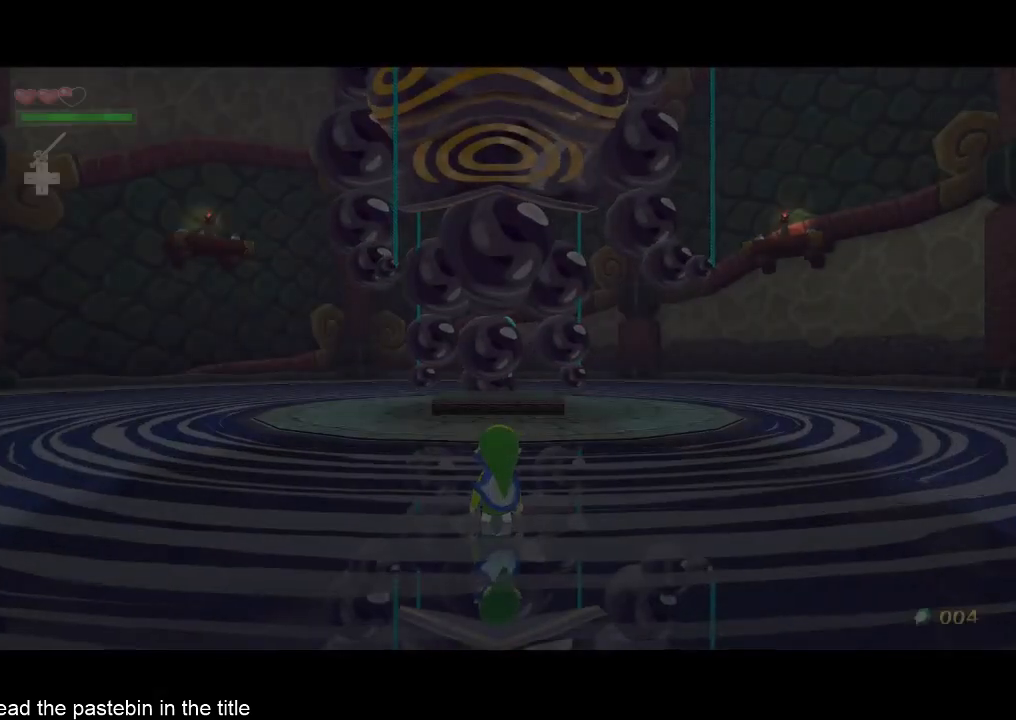
{"buttons": ["X"], "left_stick": "center", "right_stick": "center", "events": [[33, "X", "up"], [100, "X", "down"], [267, "left_stick", "center"]]}
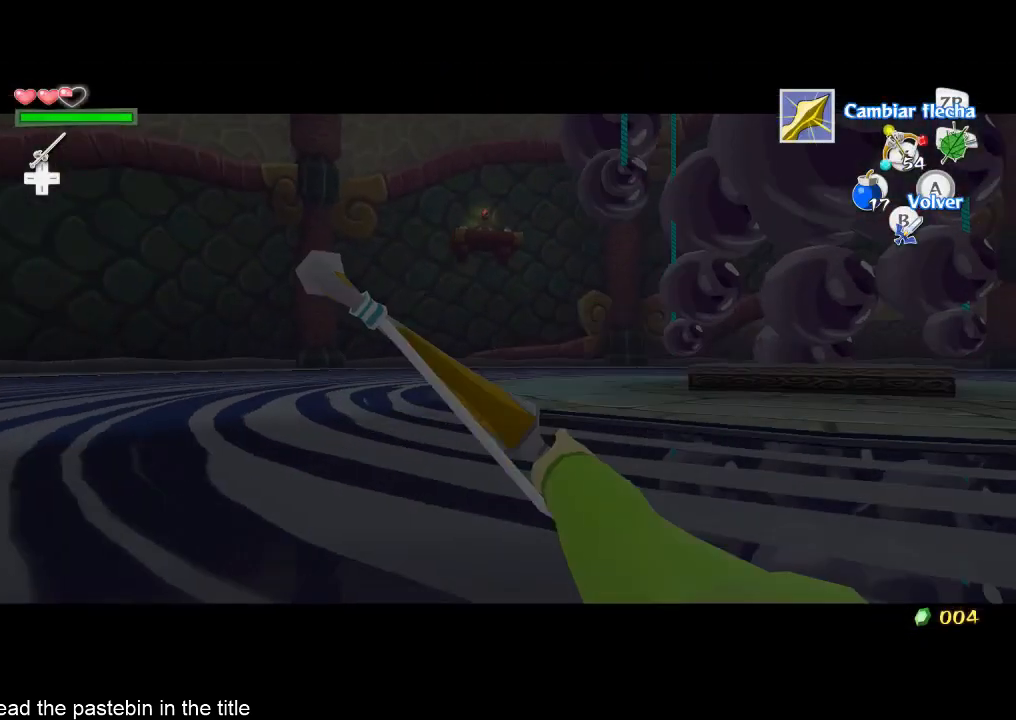
{"buttons": [], "left_stick": "center", "right_stick": "center", "events": [[367, "X", "up"]]}
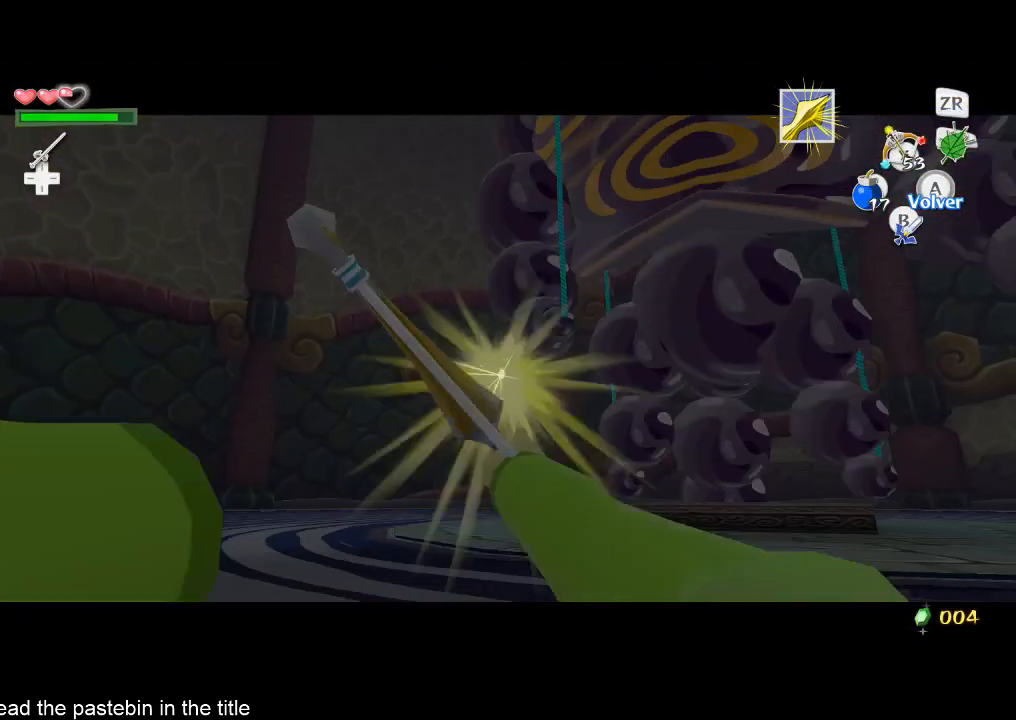
{"buttons": ["X"], "left_stick": "center", "right_stick": "center", "events": [[133, "X", "down"]]}
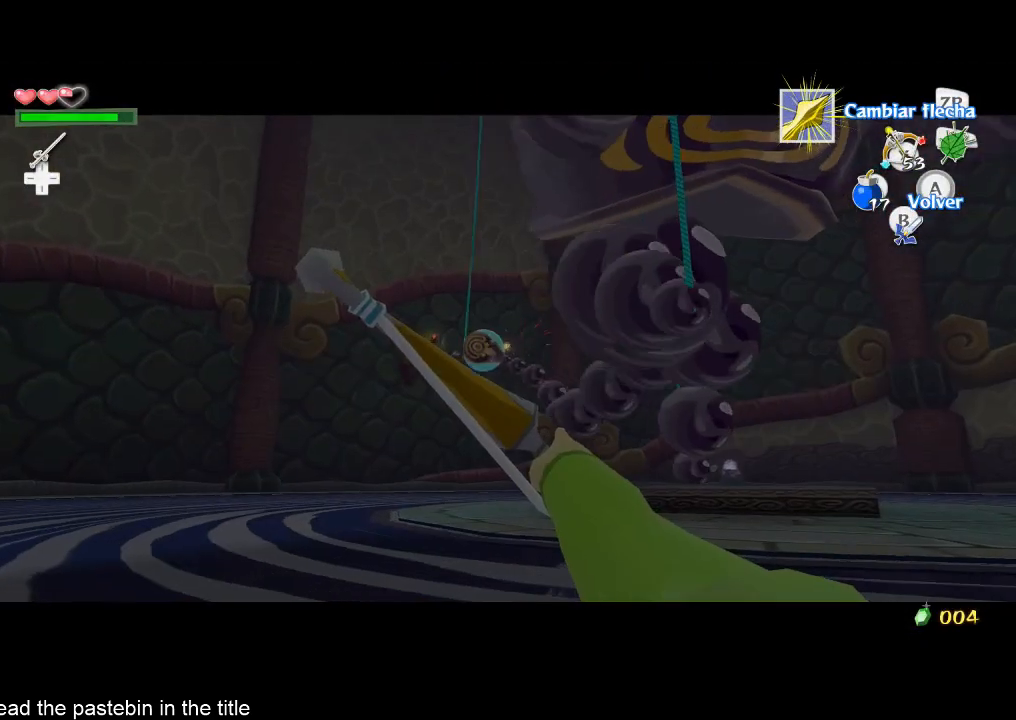
{"buttons": ["X"], "left_stick": "left", "right_stick": "center", "events": [[467, "left_stick", "left"]]}
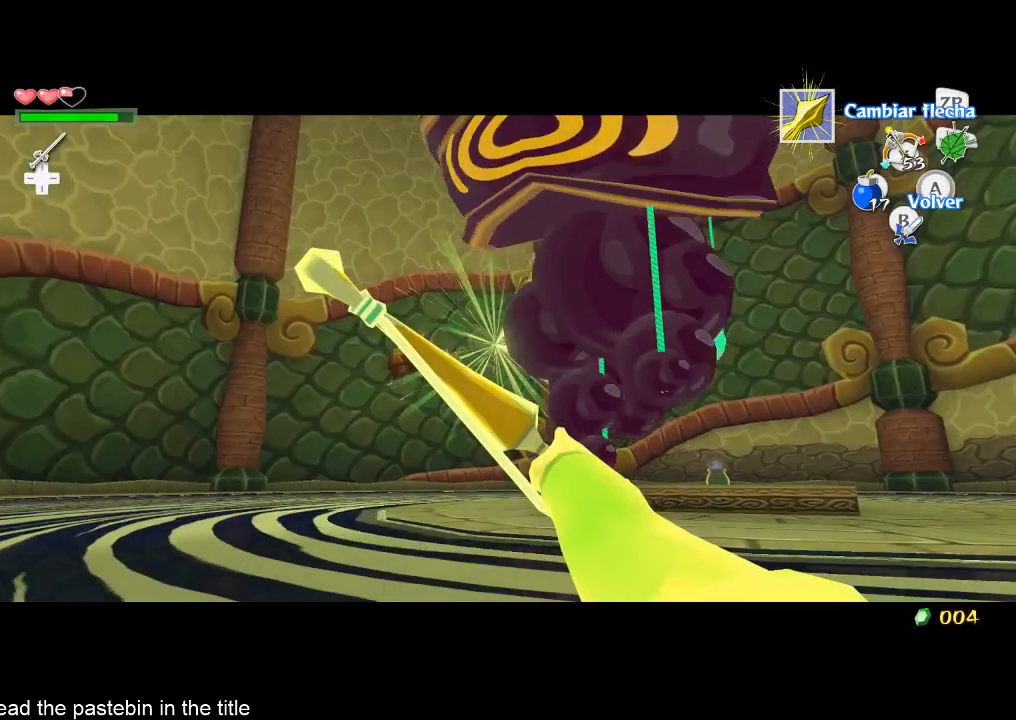
{"buttons": ["X"], "left_stick": "down-left", "right_stick": "center", "events": [[433, "left_stick", "down-left"]]}
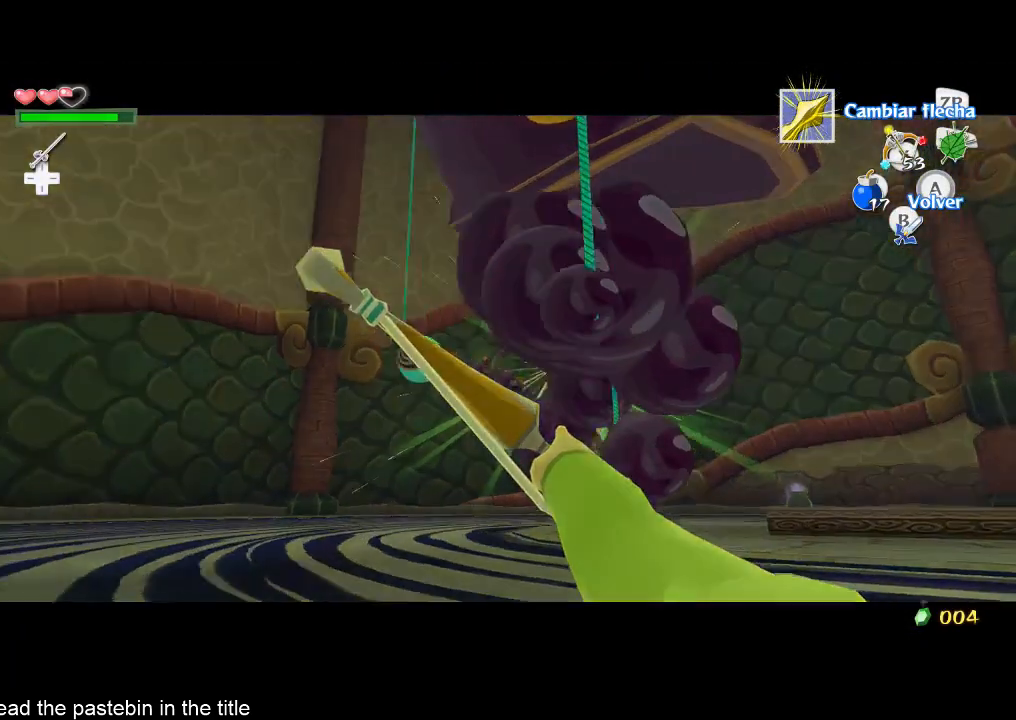
{"buttons": ["X"], "left_stick": "down-left", "right_stick": "center", "events": []}
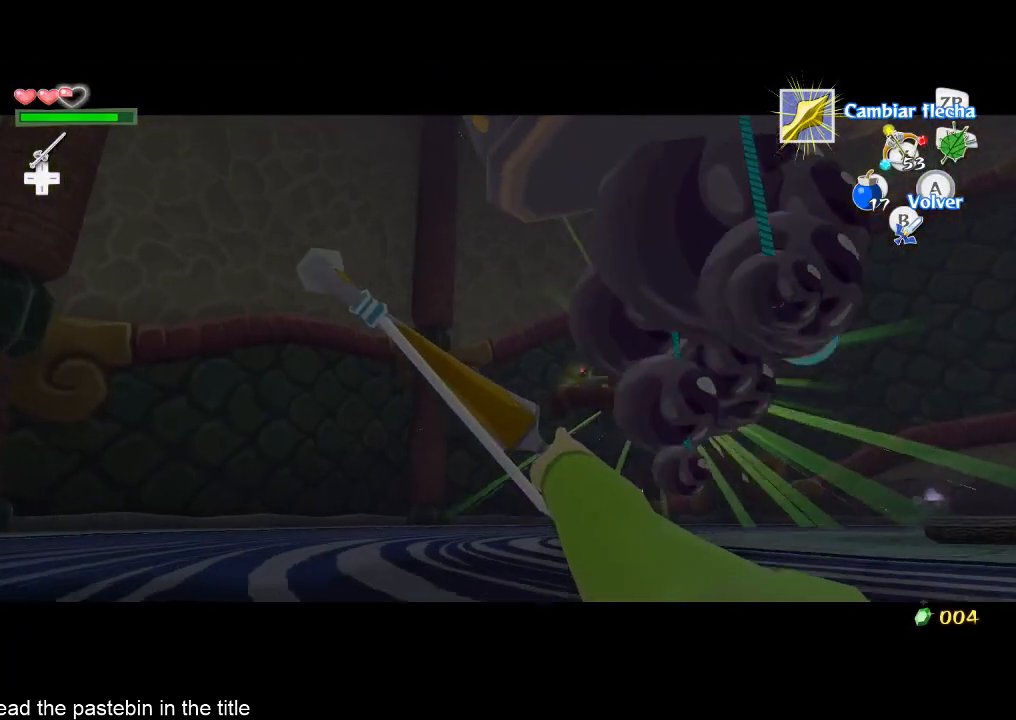
{"buttons": ["X"], "left_stick": "down-left", "right_stick": "center", "events": []}
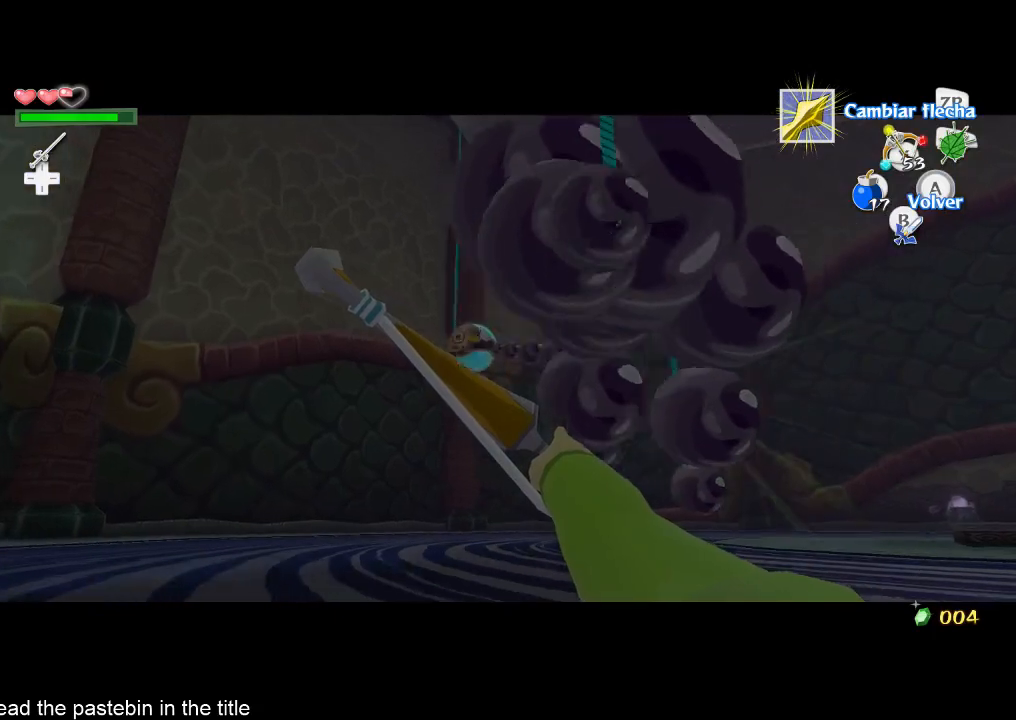
{"buttons": ["X"], "left_stick": "down-left", "right_stick": "center", "events": []}
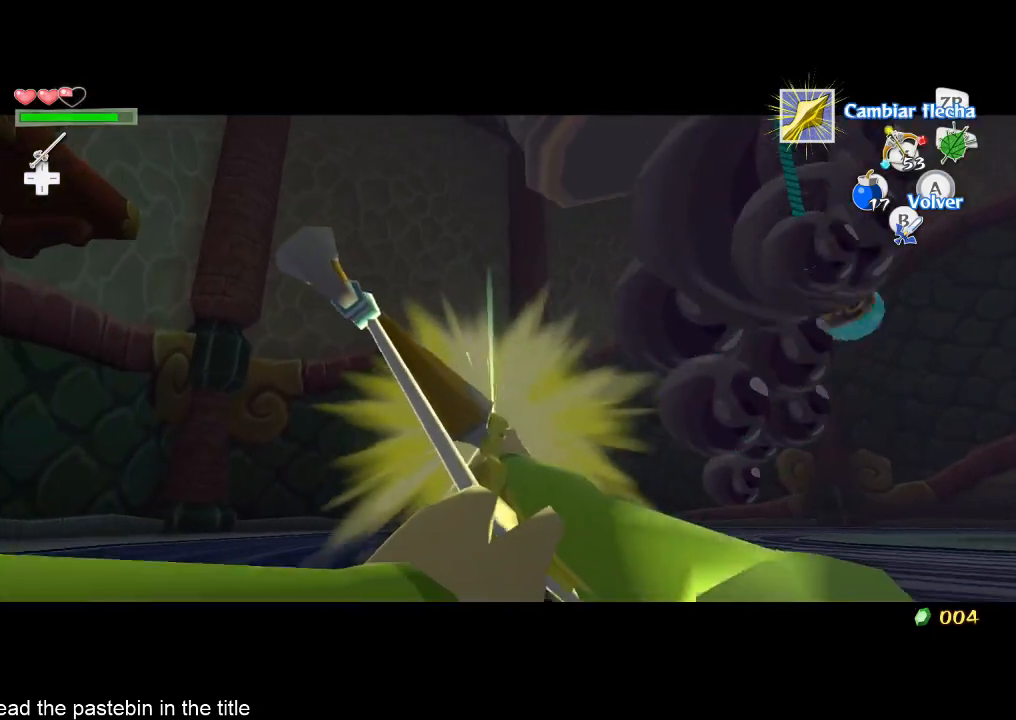
{"buttons": ["X"], "left_stick": "down-left", "right_stick": "center", "events": []}
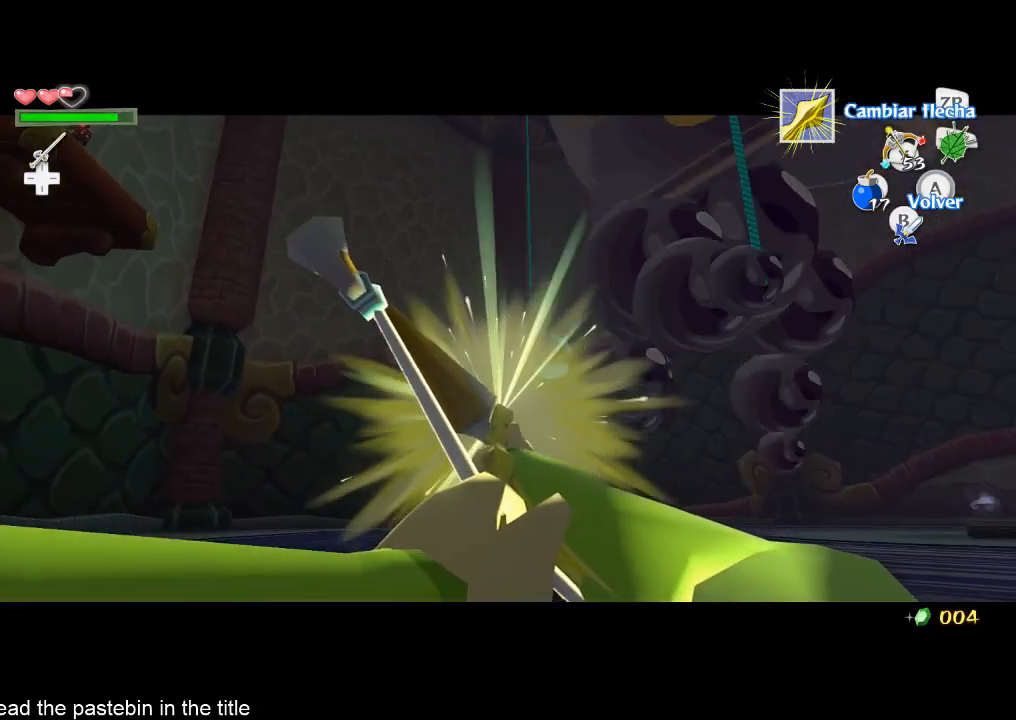
{"buttons": ["X"], "left_stick": "center", "right_stick": "center", "events": [[400, "left_stick", "center"]]}
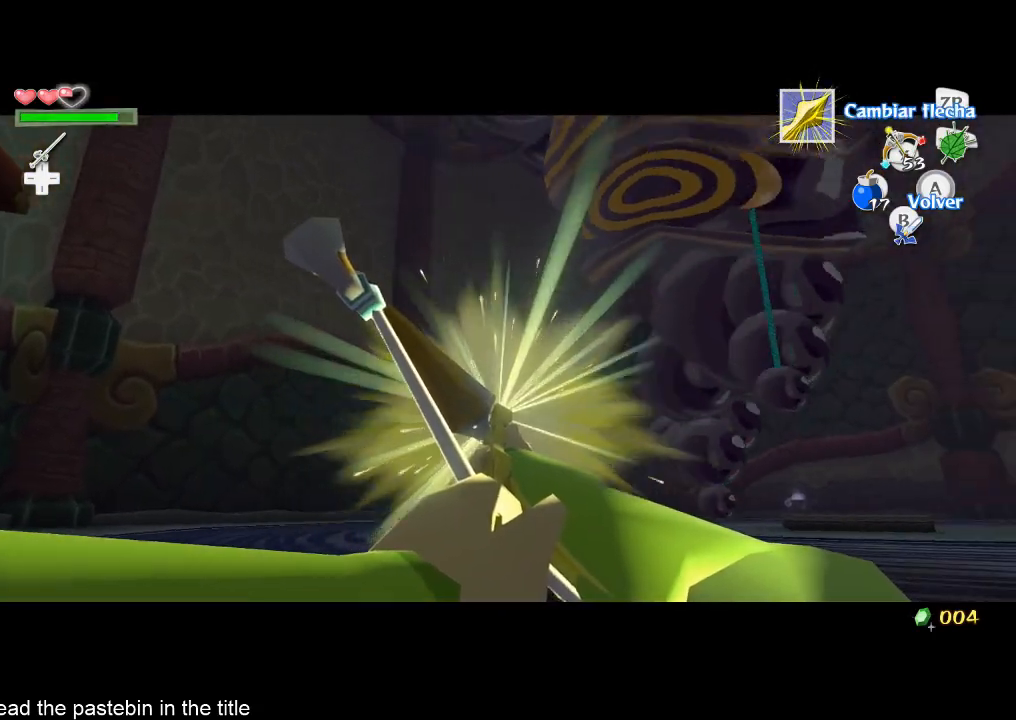
{"buttons": ["X"], "left_stick": "up", "right_stick": "center", "events": [[400, "left_stick", "up"]]}
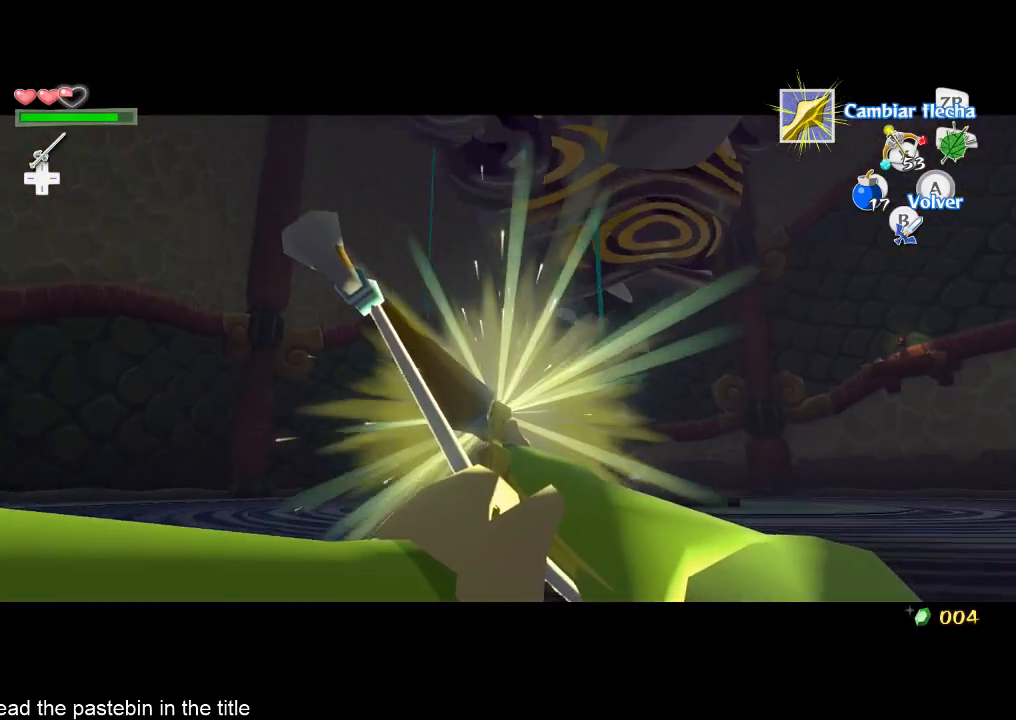
{"buttons": [], "left_stick": "center", "right_stick": "center", "events": [[400, "X", "up"], [400, "left_stick", "center"]]}
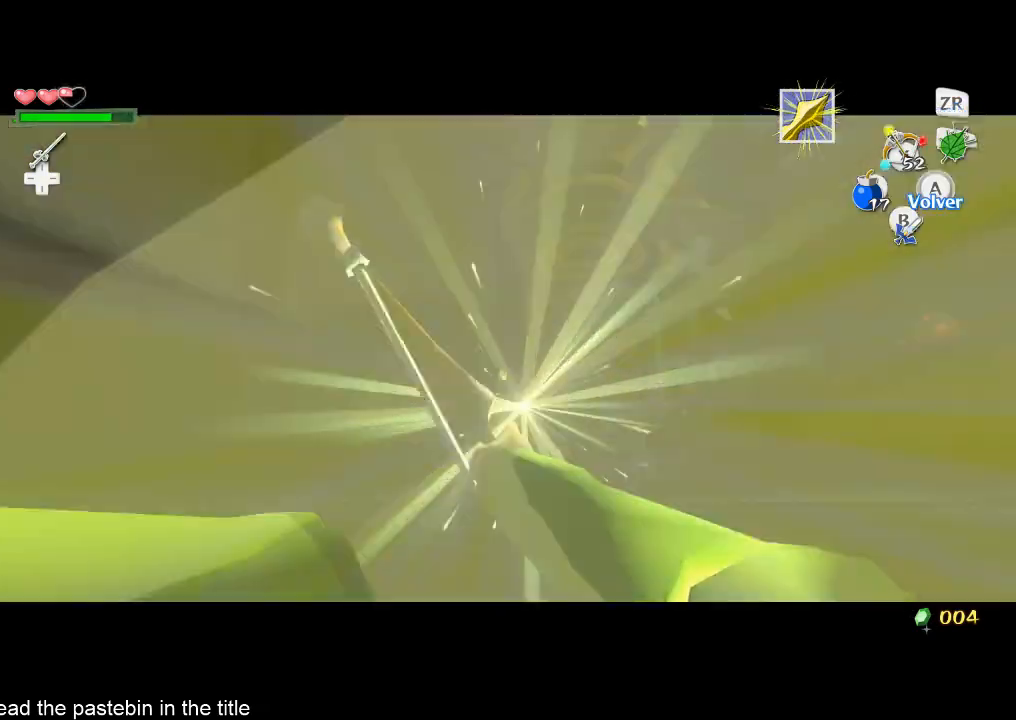
{"buttons": [], "left_stick": "center", "right_stick": "center", "events": []}
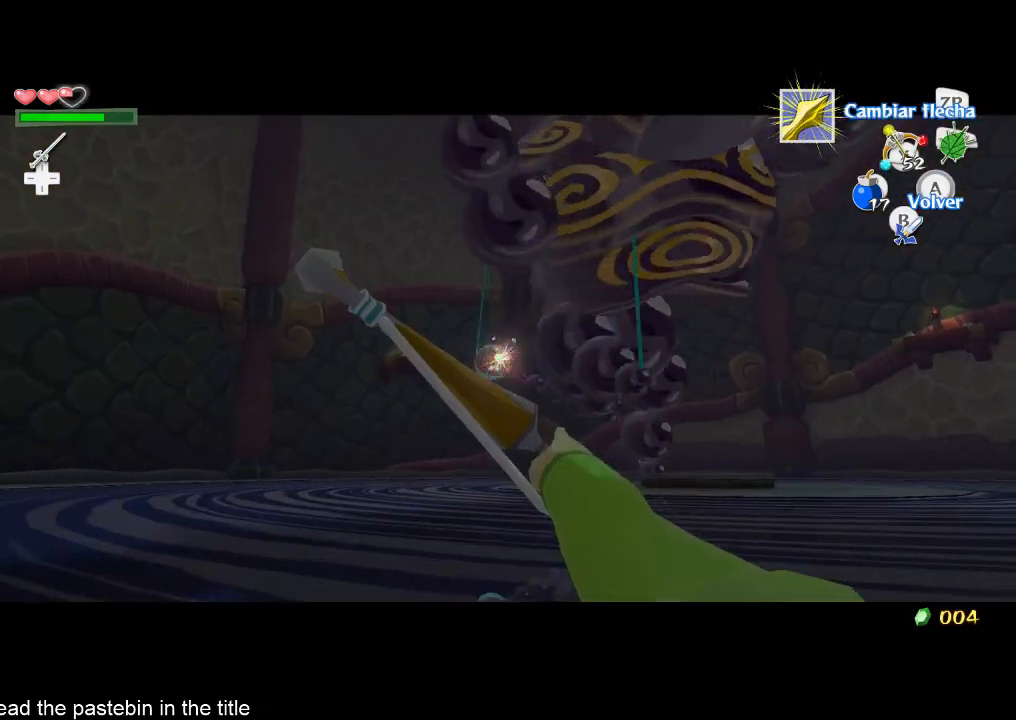
{"buttons": ["X"], "left_stick": "center", "right_stick": "center", "events": [[400, "X", "down"]]}
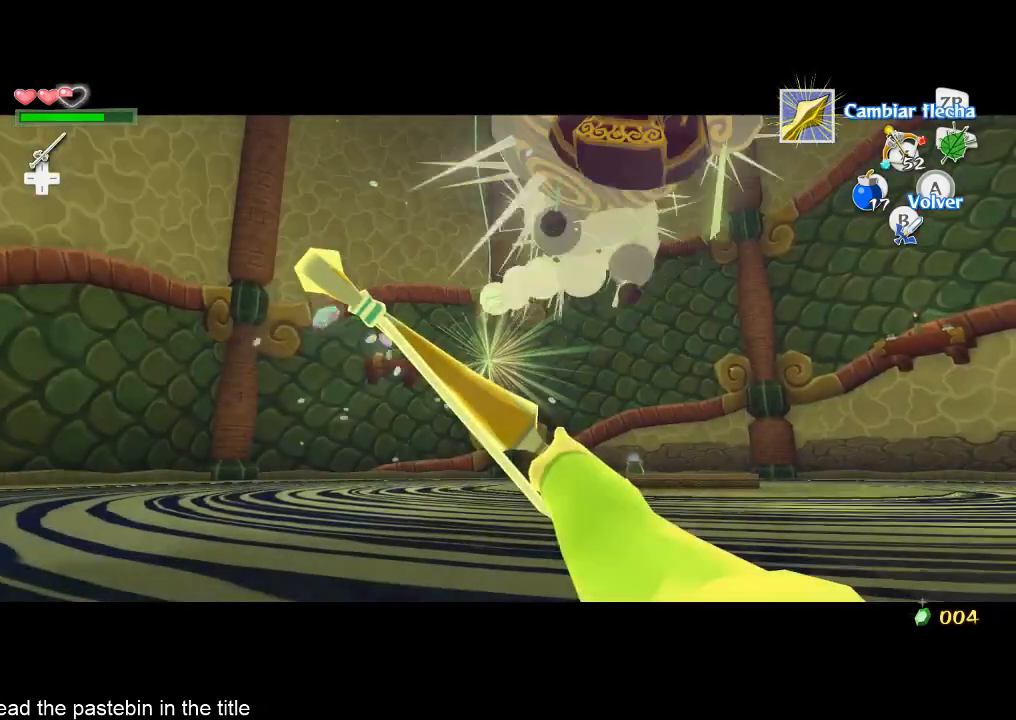
{"buttons": ["X"], "left_stick": "center", "right_stick": "center", "events": []}
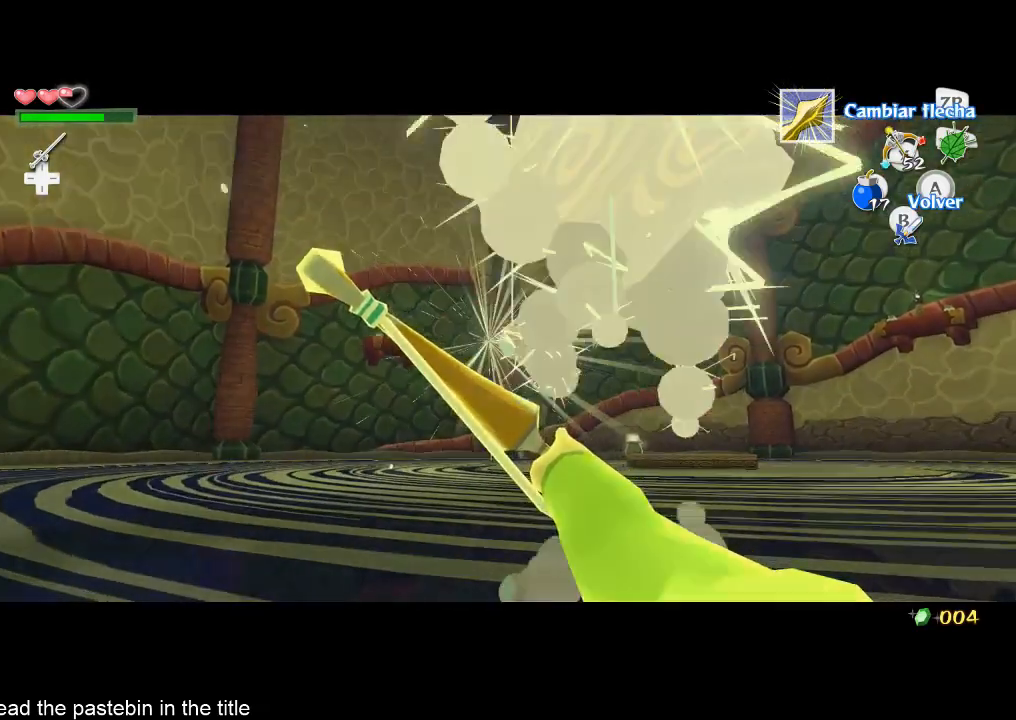
{"buttons": ["X"], "left_stick": "center", "right_stick": "center", "events": []}
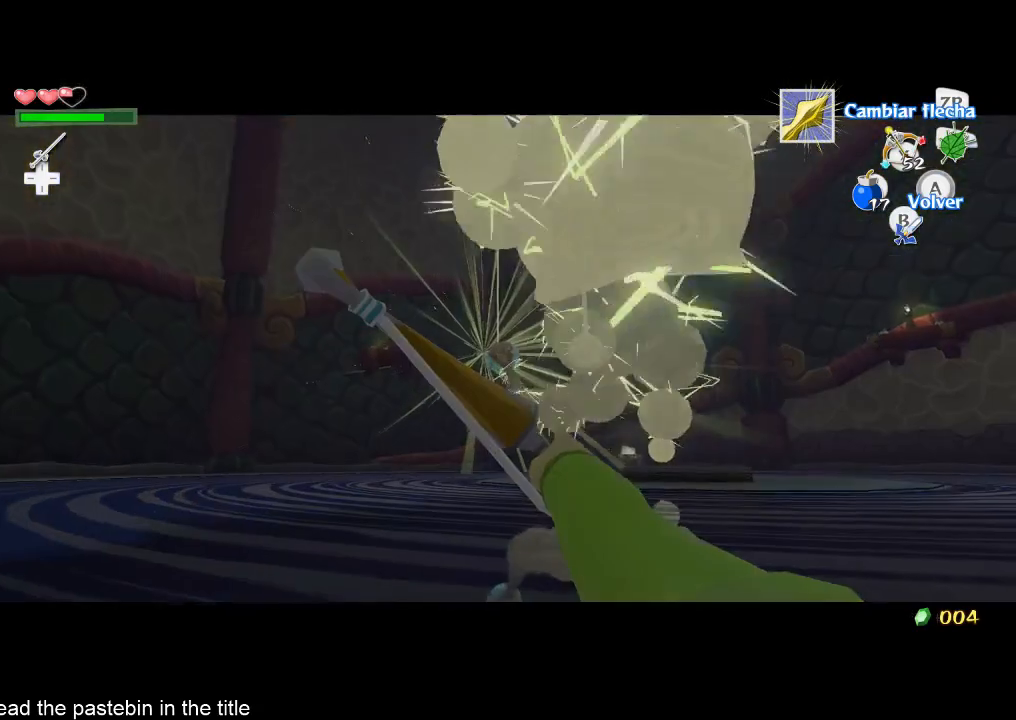
{"buttons": ["X"], "left_stick": "up", "right_stick": "center", "events": [[333, "left_stick", "up"]]}
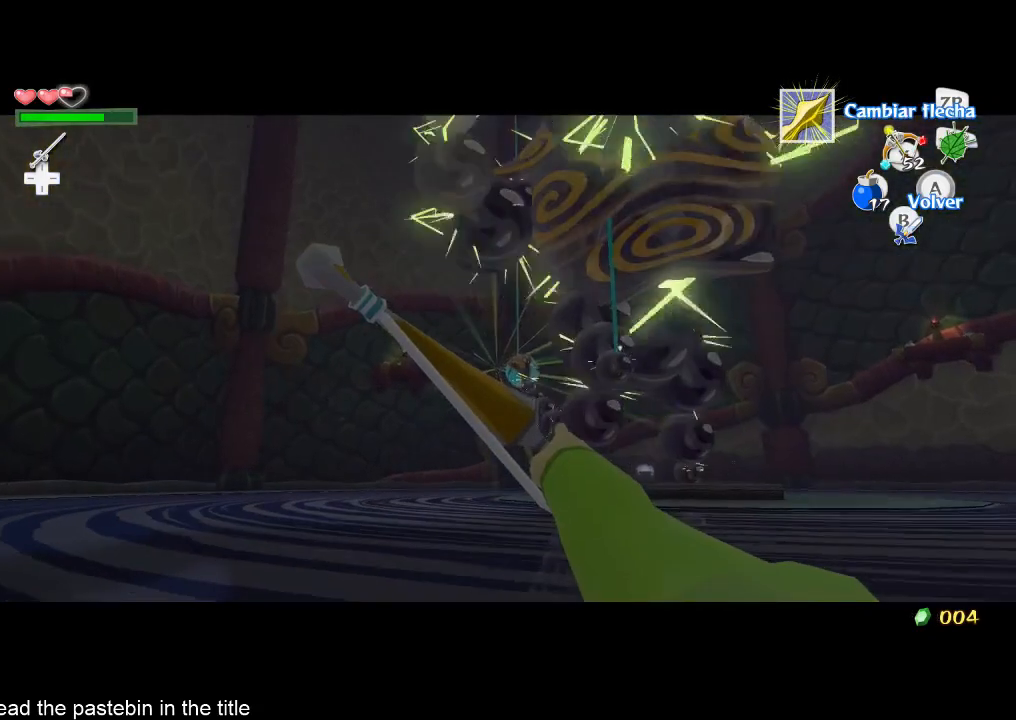
{"buttons": ["X"], "left_stick": "center", "right_stick": "center", "events": [[500, "left_stick", "center"]]}
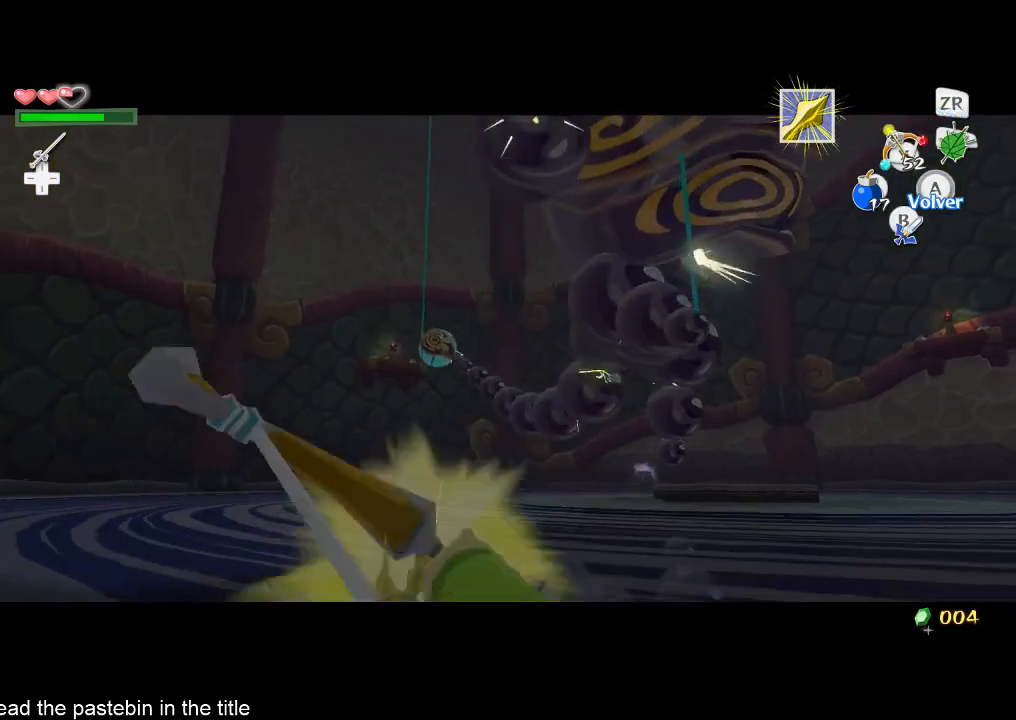
{"buttons": [], "left_stick": "center", "right_stick": "center", "events": [[500, "X", "up"]]}